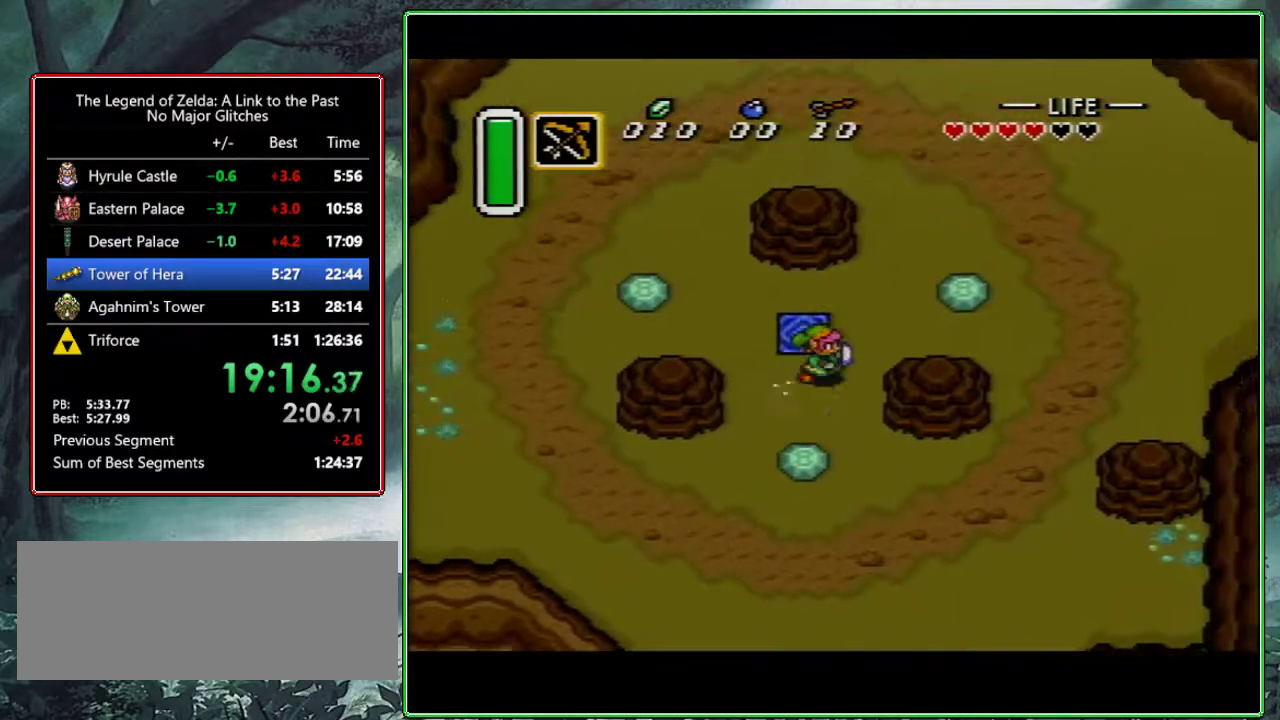
Gameplay with a controller (Nintendo layout); each line is a JSON object with the inputs held at the frame after it. "events" lists button and stick changes between this image and that frame as [ms after this image, input, new state], when the widget could be followed in between. Not read: L3 R3.
{"buttons": ["DPAD_LEFT"], "events": [[150, "DPAD_RIGHT", "up"], [217, "DPAD_LEFT", "down"], [217, "DPAD_UP", "up"]]}
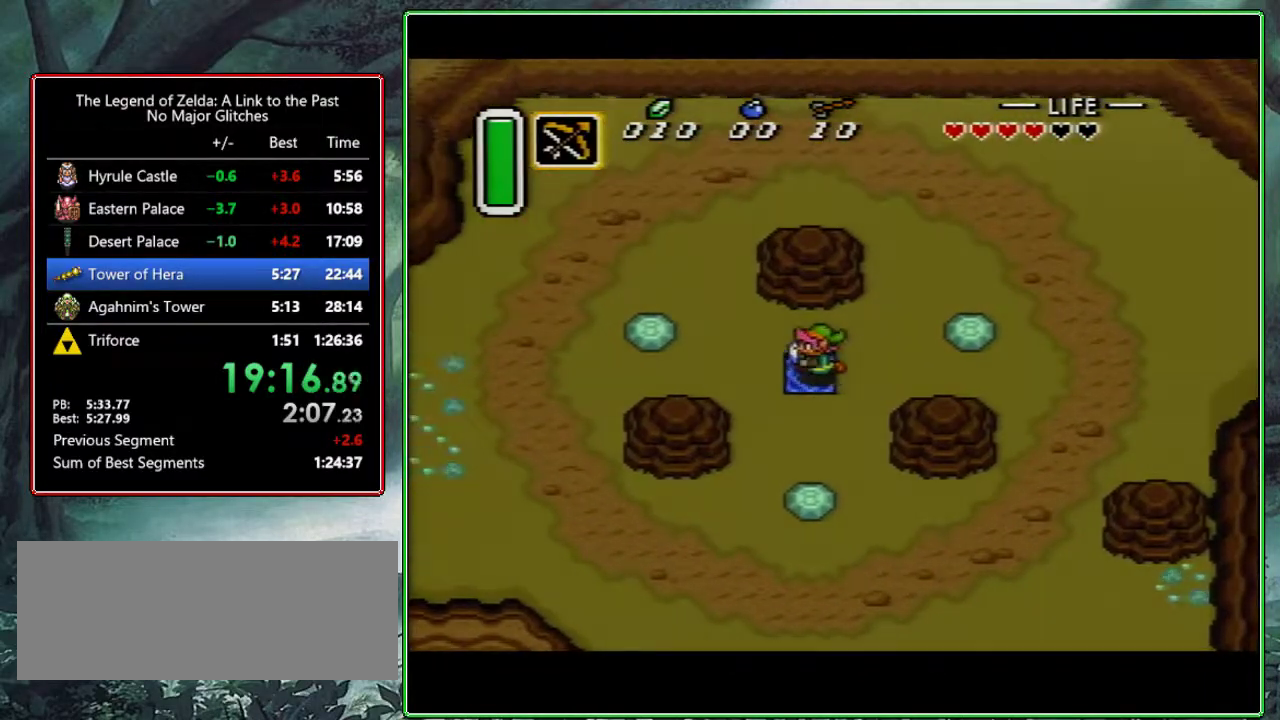
{"buttons": [], "events": [[50, "DPAD_LEFT", "up"]]}
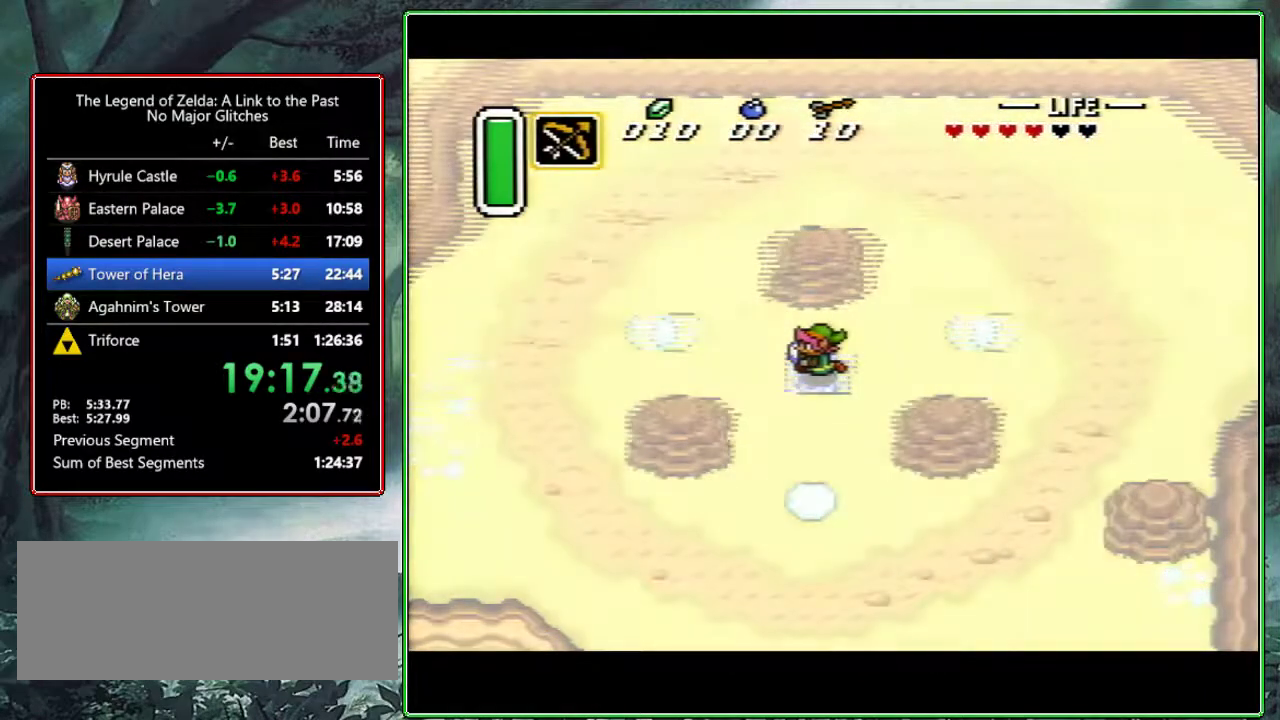
{"buttons": [], "events": []}
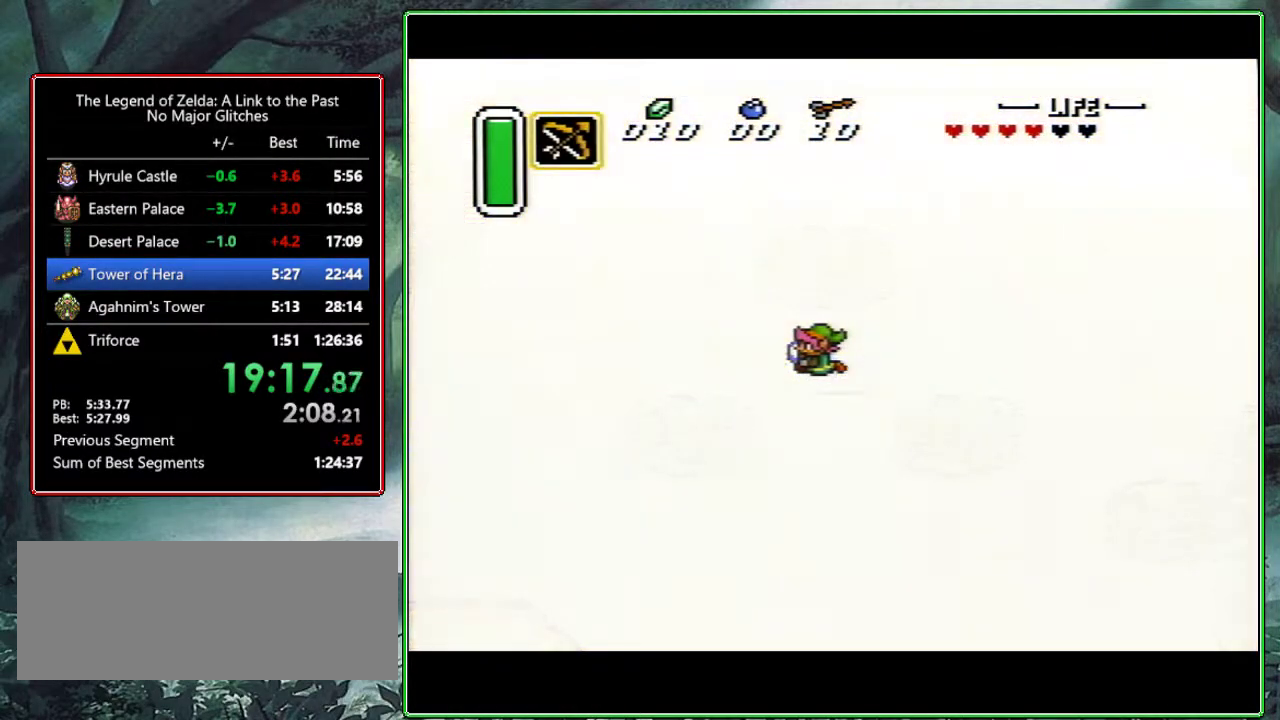
{"buttons": [], "events": []}
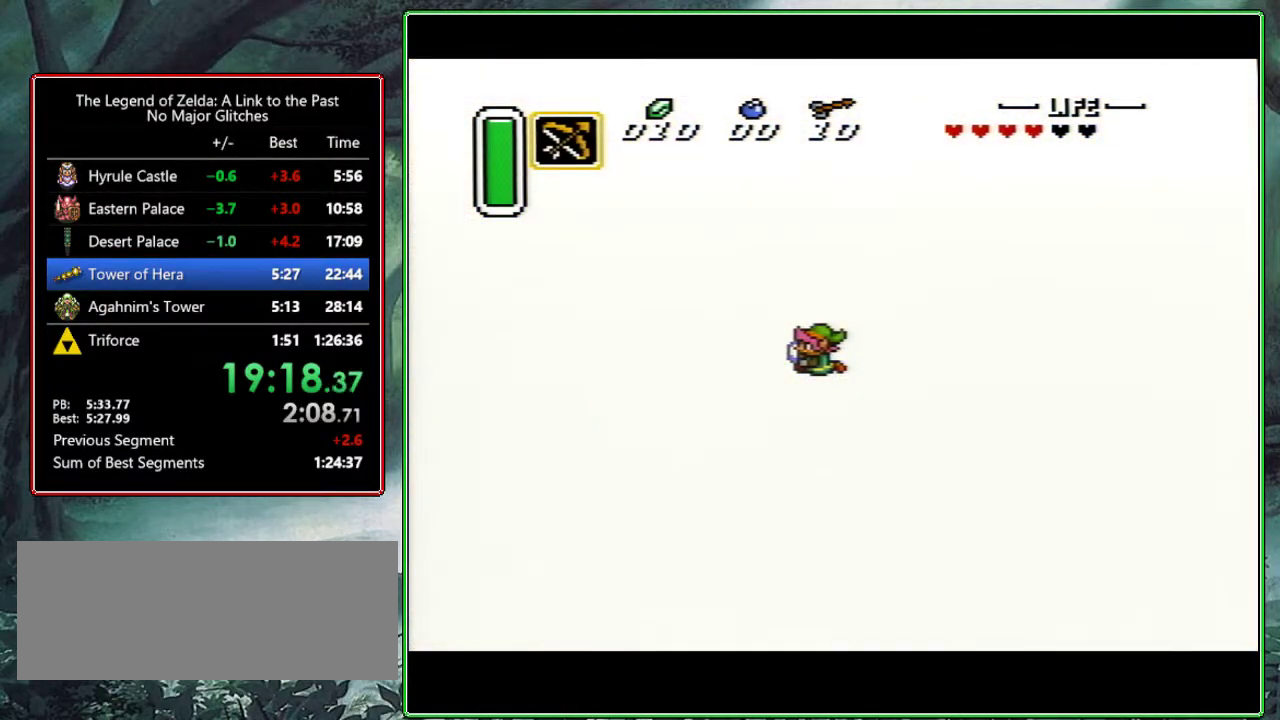
{"buttons": [], "events": []}
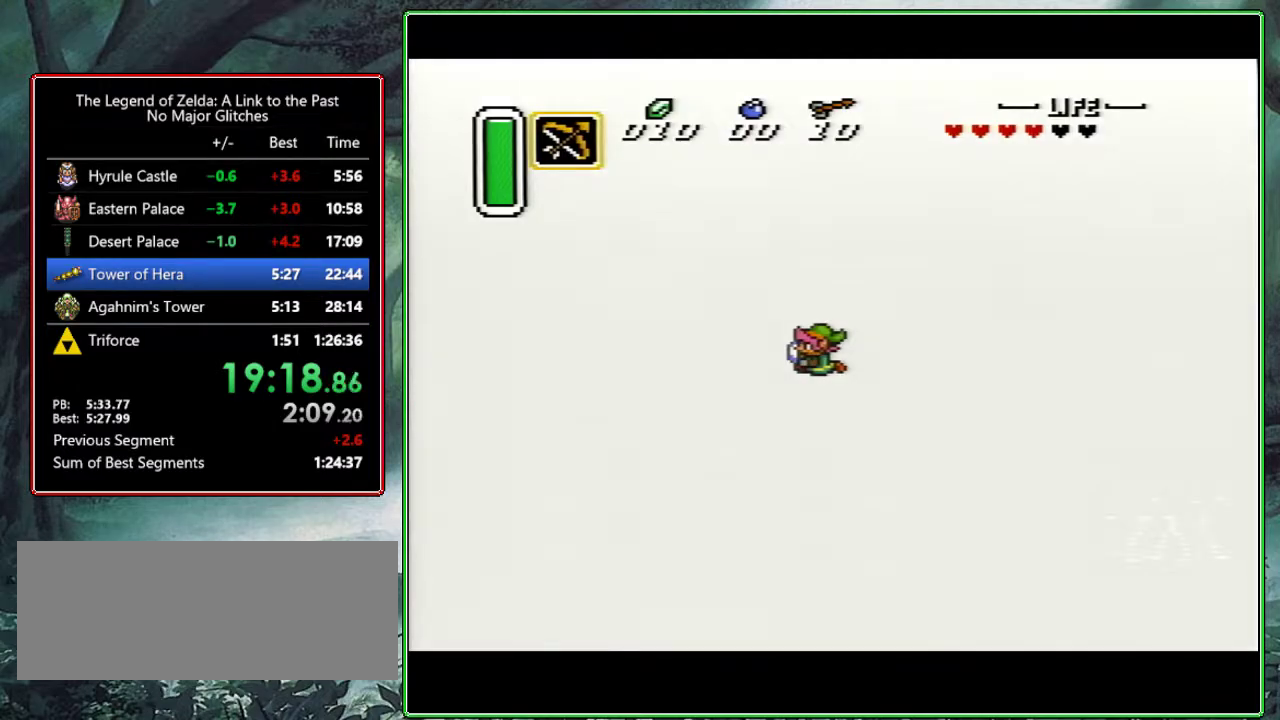
{"buttons": ["DPAD_LEFT"], "events": [[133, "DPAD_LEFT", "down"]]}
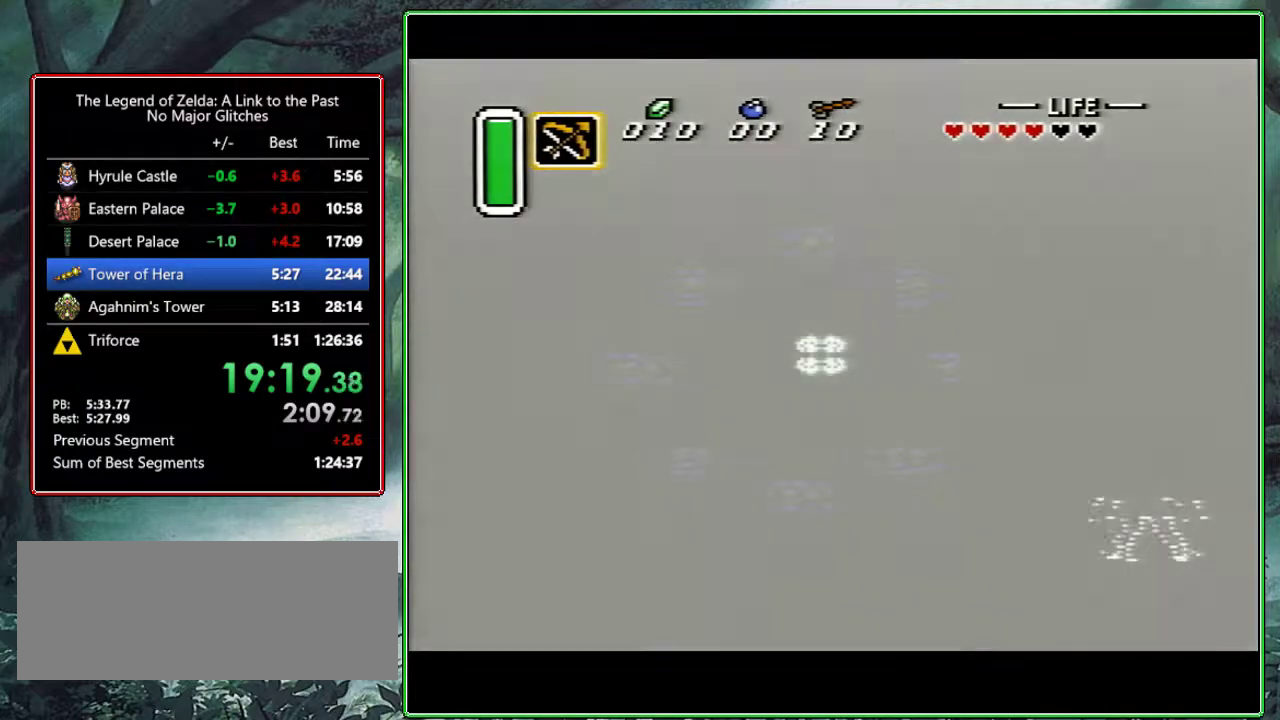
{"buttons": ["DPAD_LEFT"], "events": []}
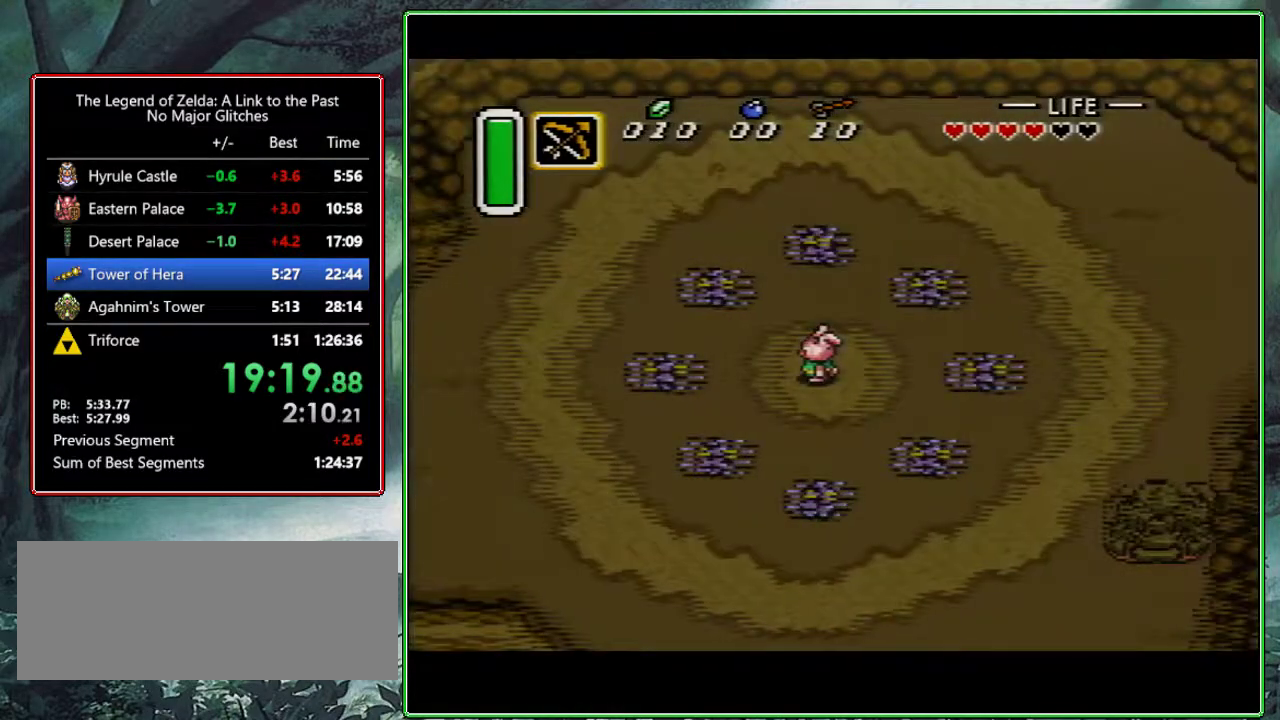
{"buttons": ["DPAD_UP", "DPAD_LEFT"], "events": [[267, "DPAD_LEFT", "up"], [350, "DPAD_LEFT", "down"], [483, "DPAD_UP", "down"]]}
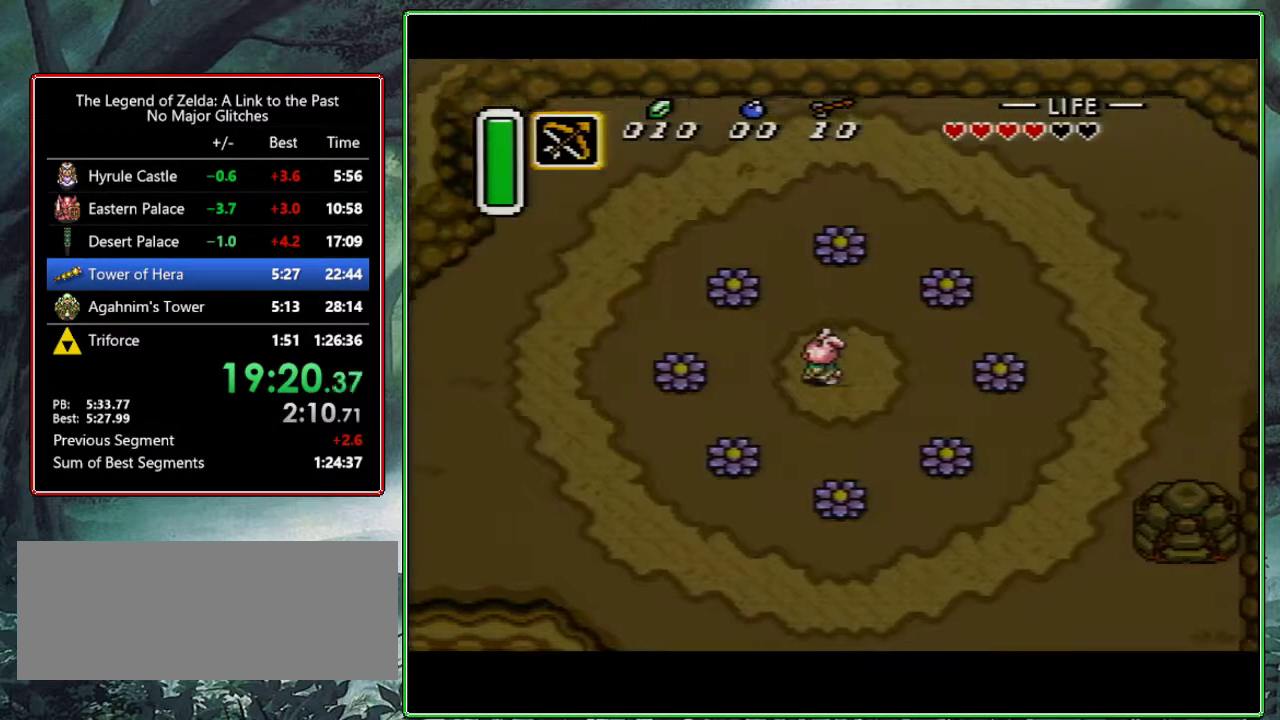
{"buttons": ["DPAD_LEFT"], "events": [[233, "DPAD_UP", "up"]]}
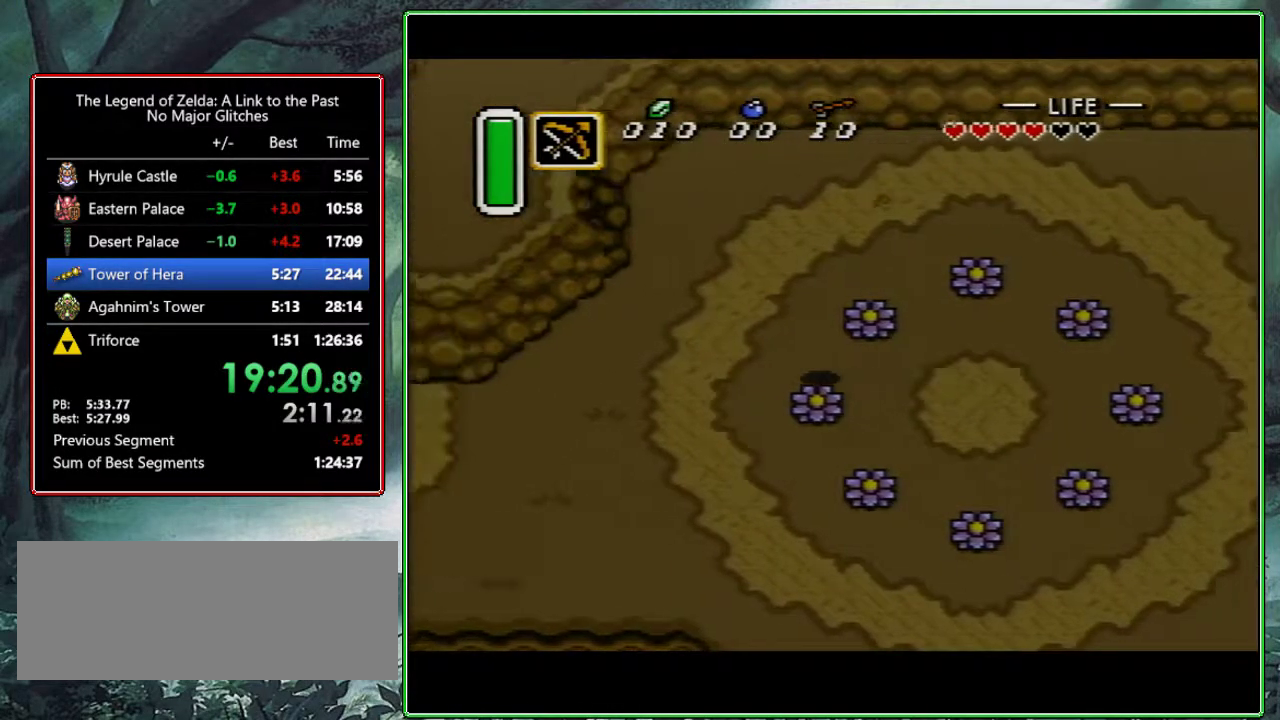
{"buttons": ["DPAD_LEFT"], "events": [[167, "DPAD_DOWN", "down"], [450, "DPAD_DOWN", "up"]]}
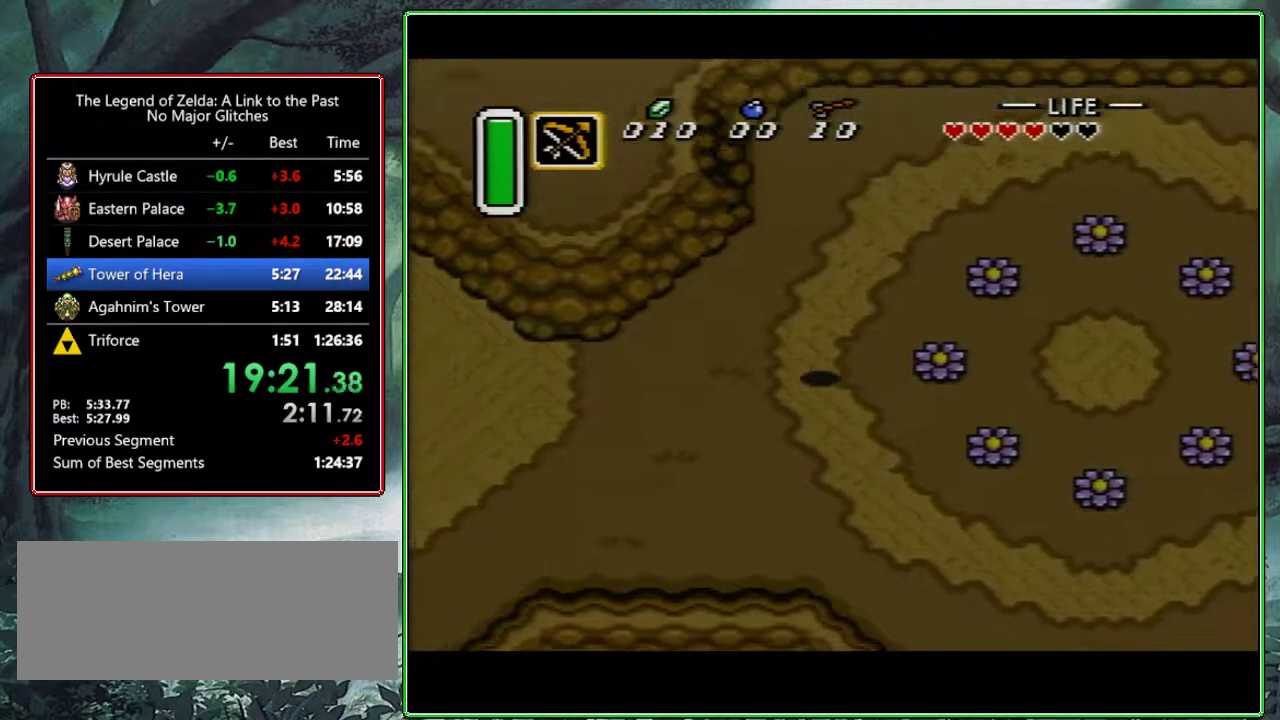
{"buttons": ["DPAD_LEFT"], "events": []}
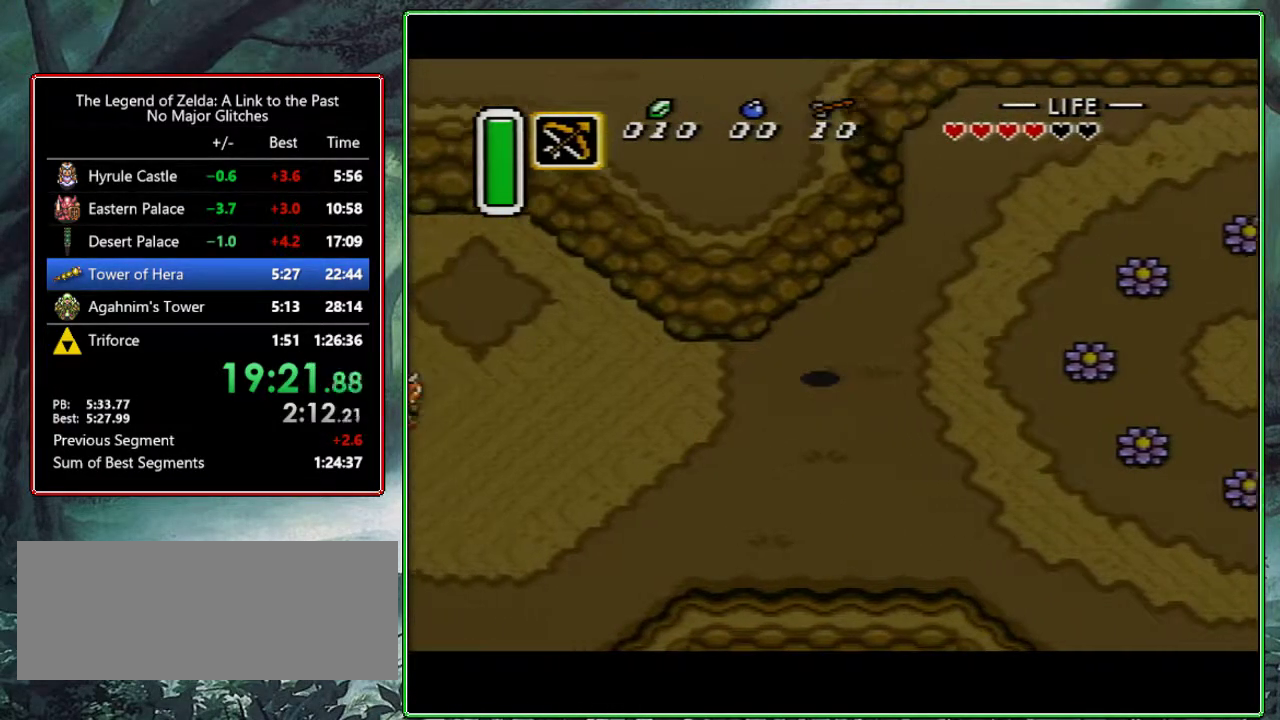
{"buttons": ["DPAD_UP", "DPAD_LEFT"], "events": [[250, "DPAD_UP", "down"]]}
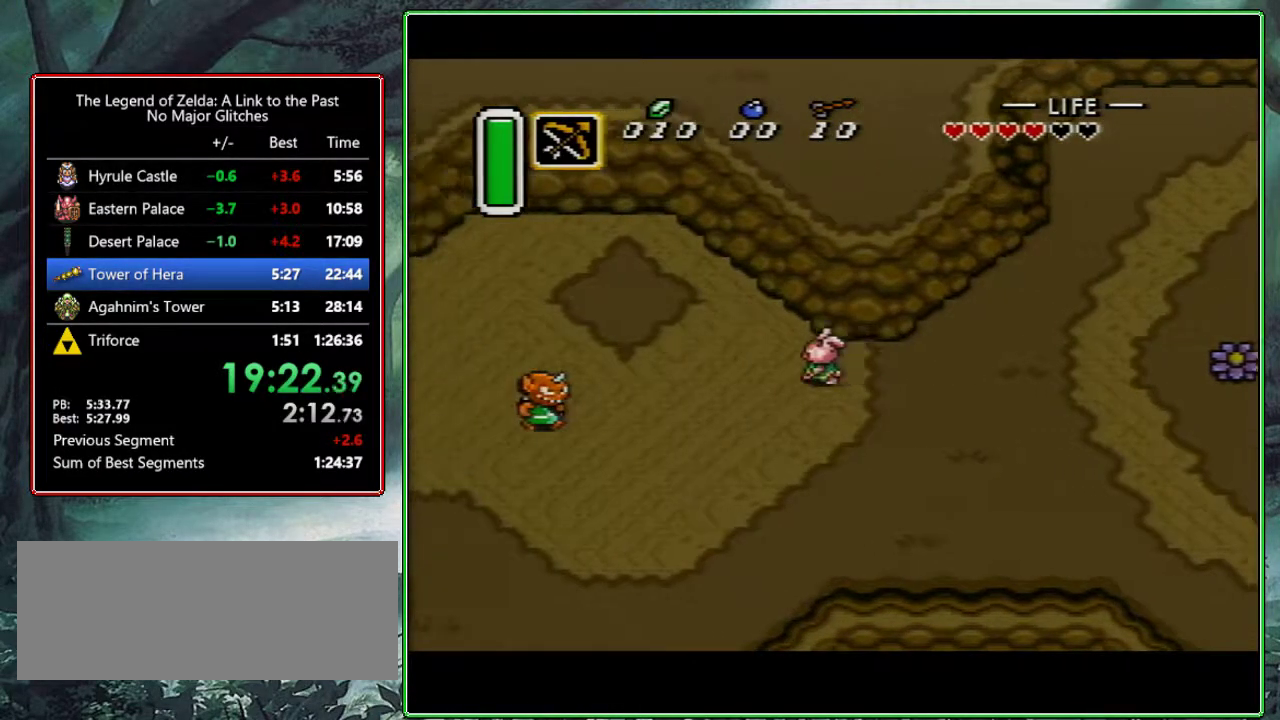
{"buttons": ["DPAD_UP", "DPAD_LEFT"], "events": []}
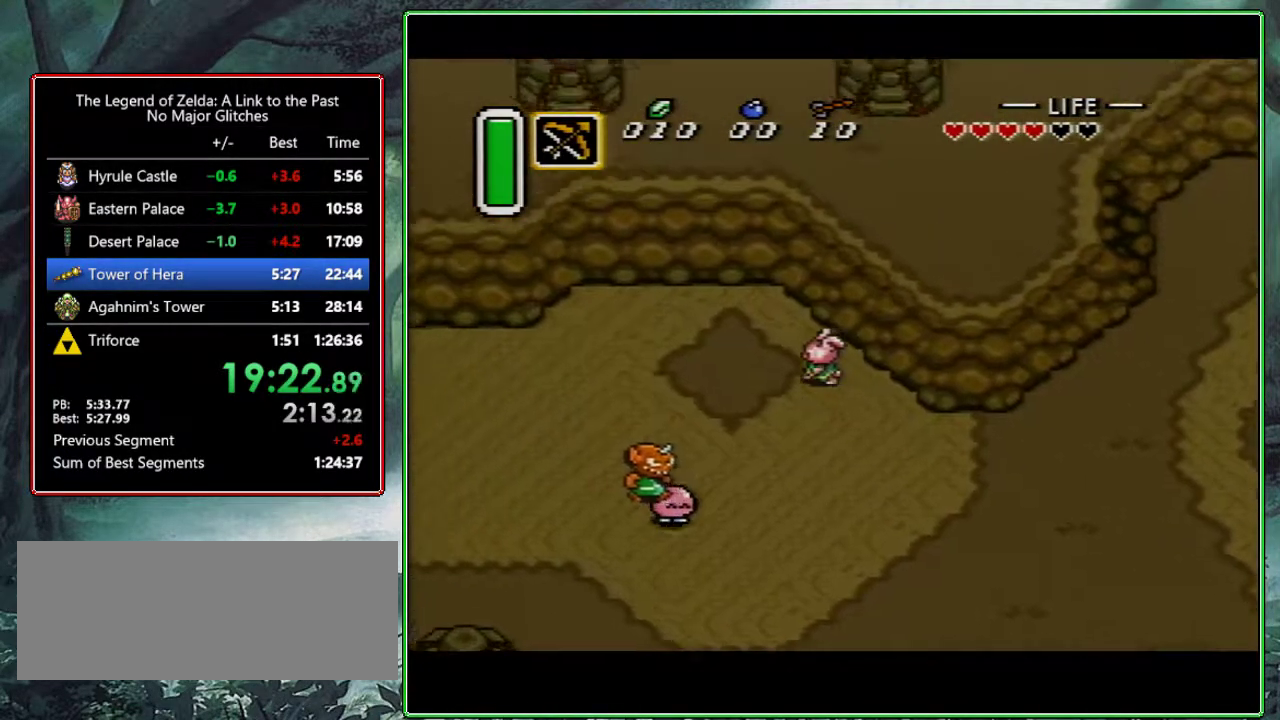
{"buttons": [], "events": [[233, "START", "down"], [250, "DPAD_UP", "up"], [300, "DPAD_LEFT", "up"], [367, "START", "up"]]}
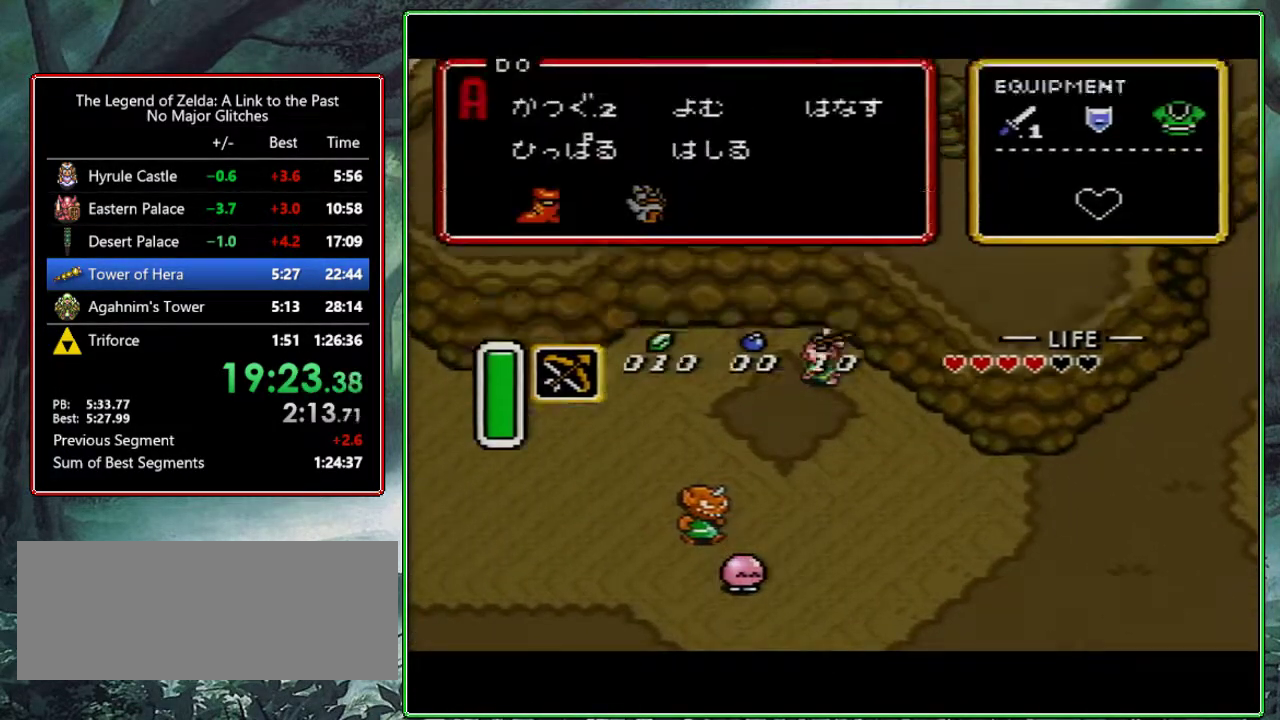
{"buttons": ["START"], "events": [[333, "DPAD_LEFT", "down"], [417, "DPAD_LEFT", "up"], [417, "START", "down"]]}
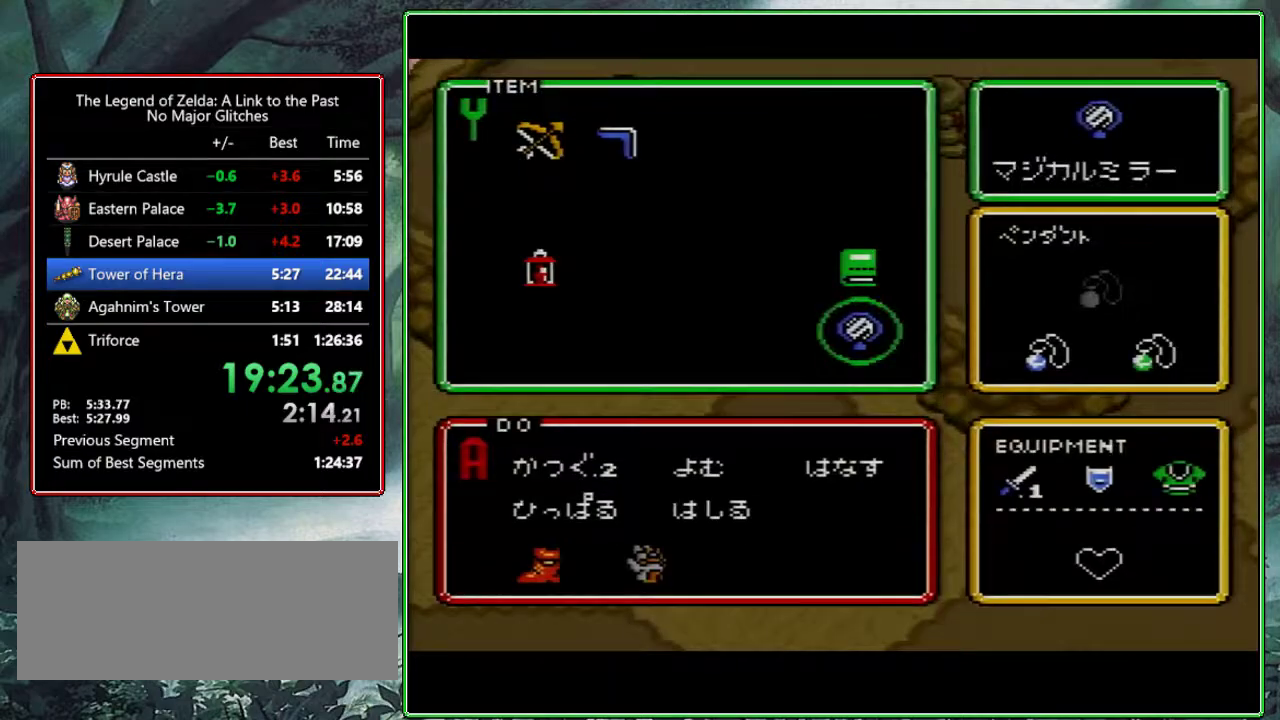
{"buttons": ["Y"], "events": [[17, "START", "up"], [333, "Y", "down"], [433, "Y", "up"], [500, "Y", "down"]]}
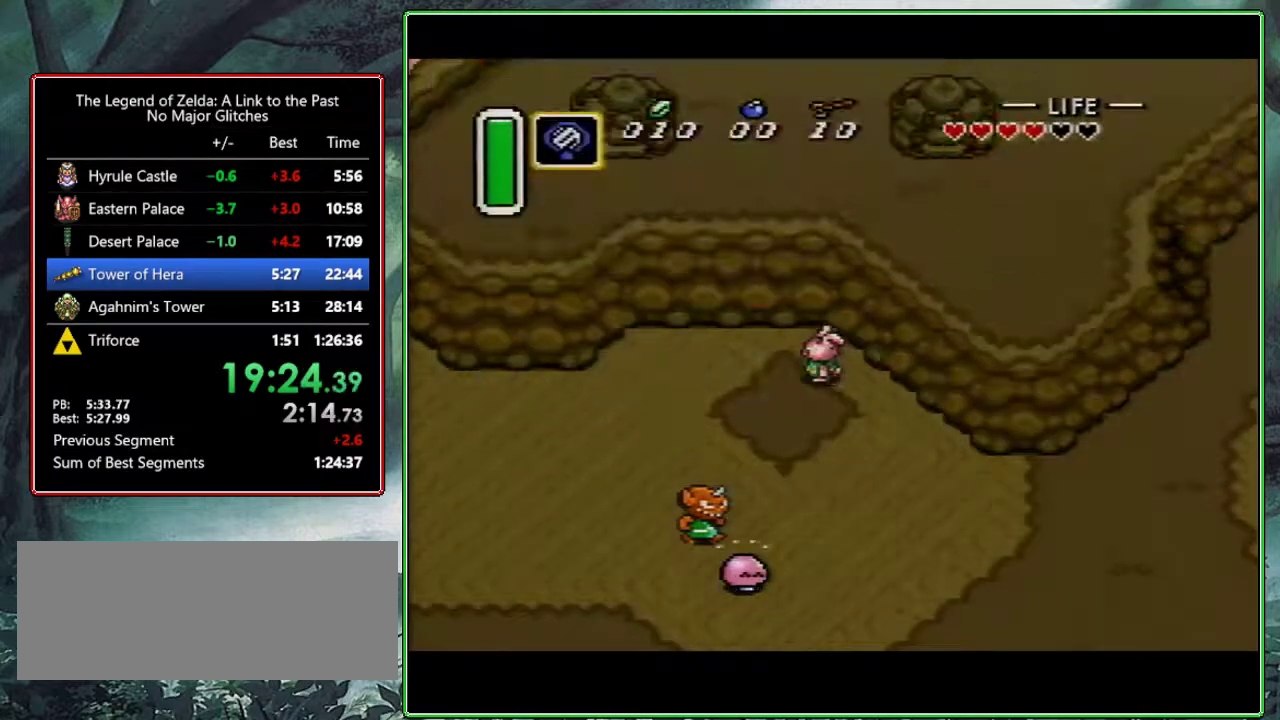
{"buttons": [], "events": [[50, "Y", "up"], [100, "Y", "down"], [183, "Y", "up"]]}
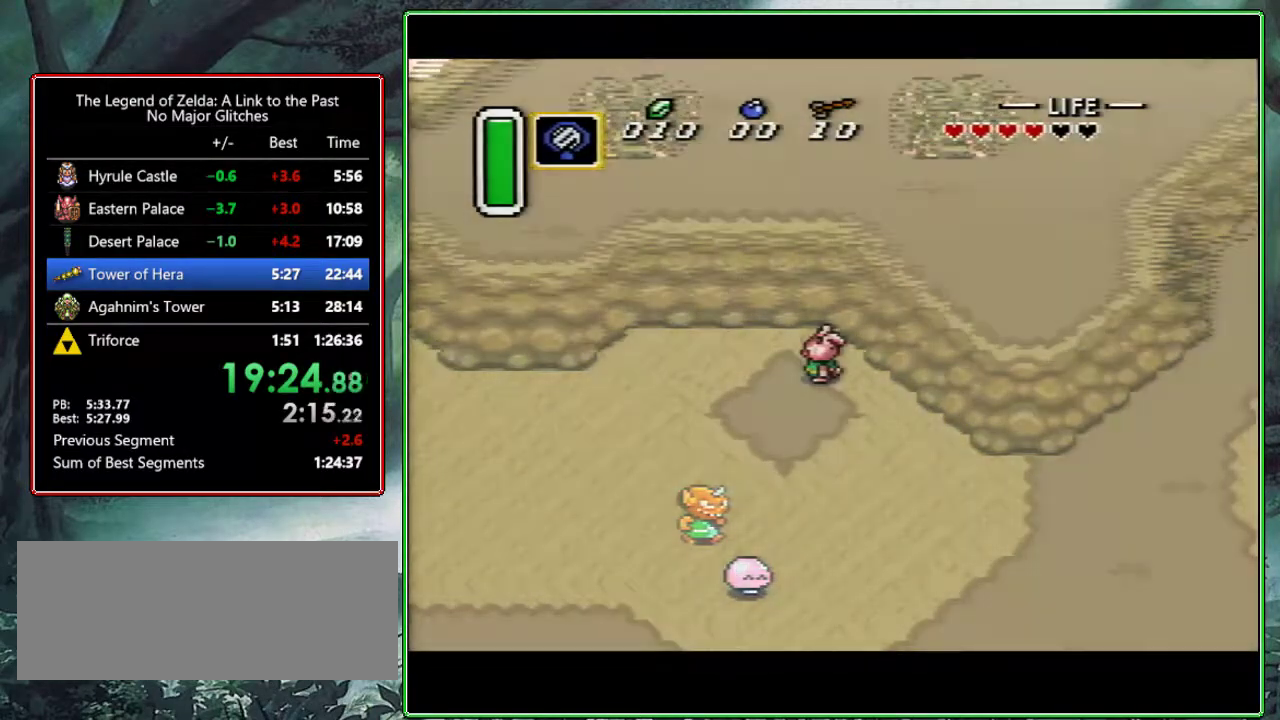
{"buttons": [], "events": []}
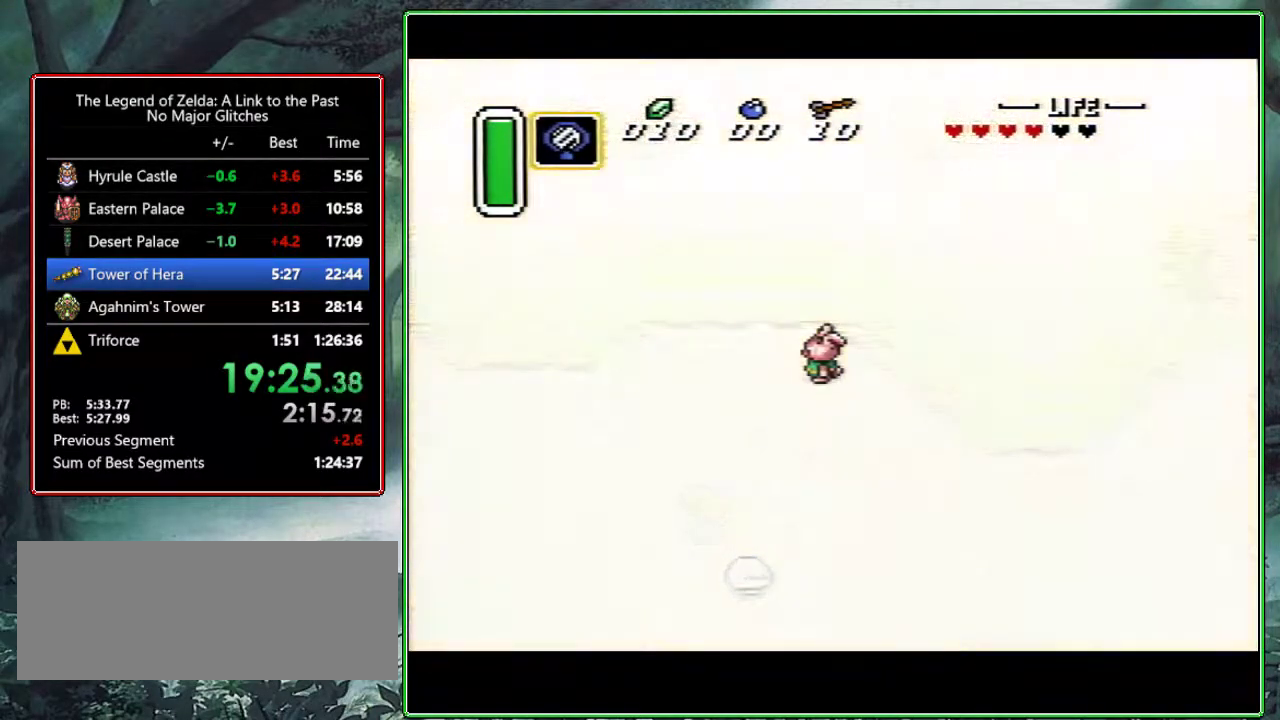
{"buttons": [], "events": []}
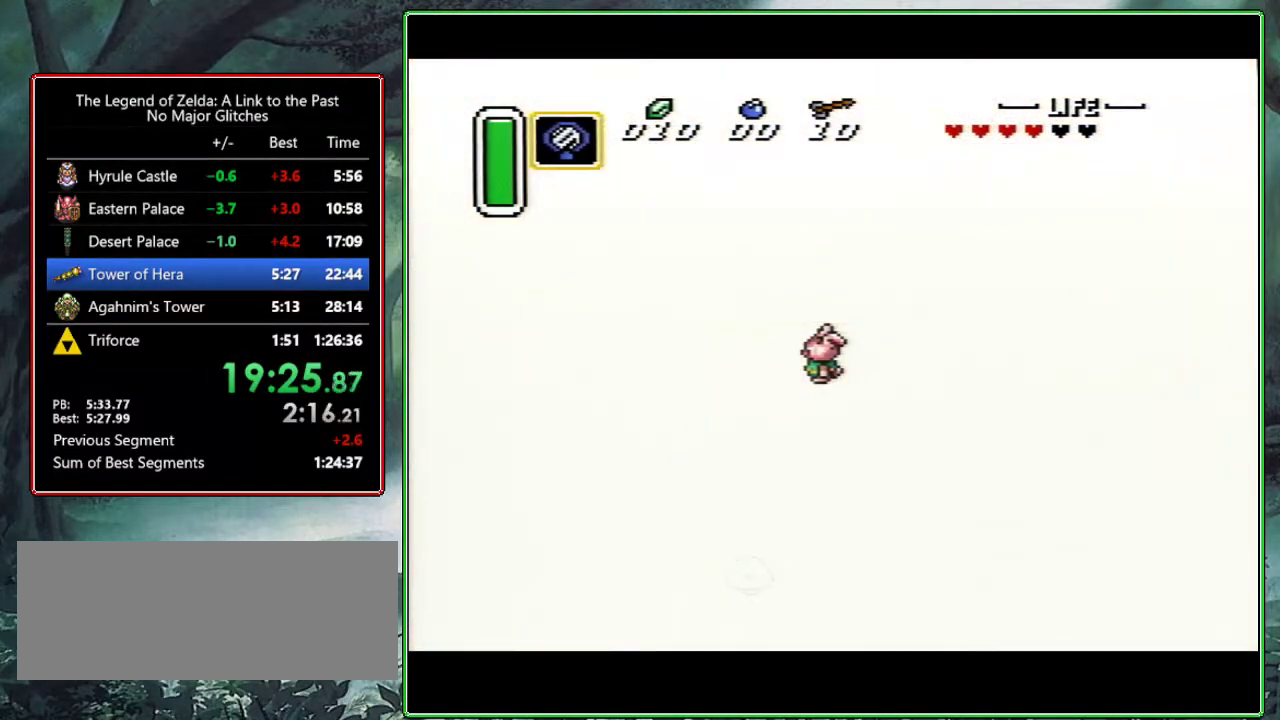
{"buttons": [], "events": []}
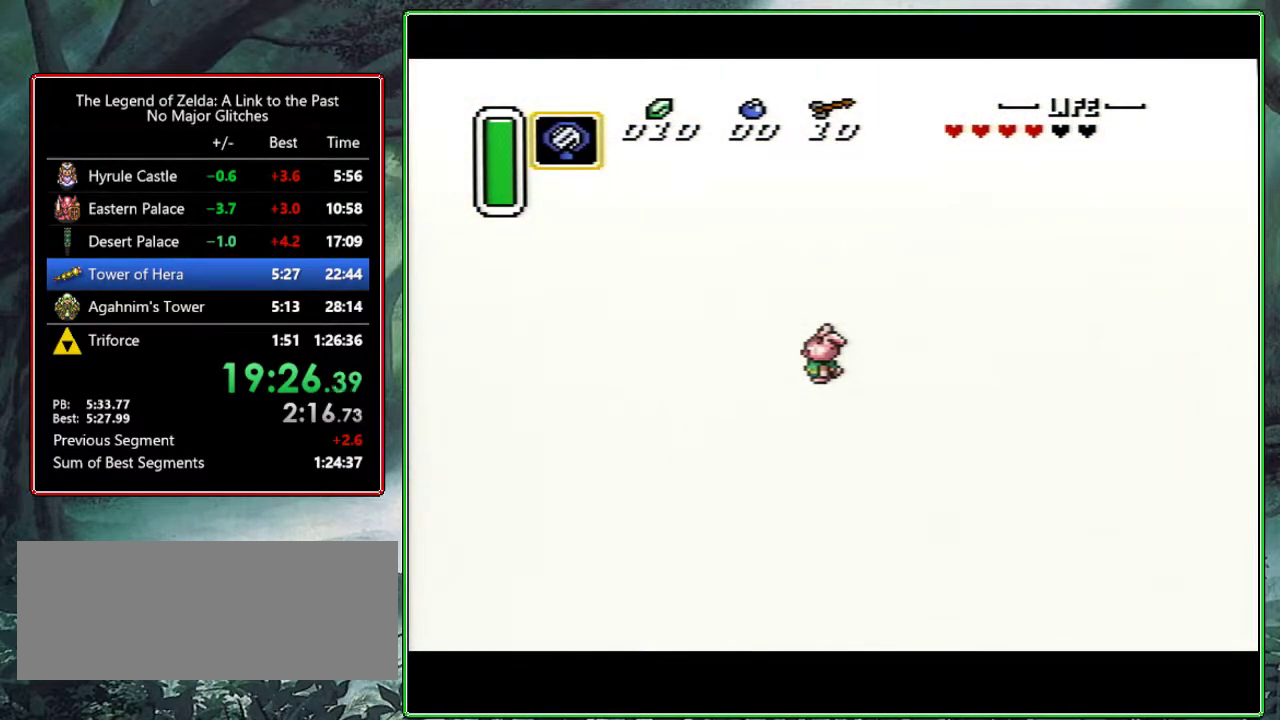
{"buttons": ["DPAD_UP"], "events": [[33, "DPAD_UP", "down"]]}
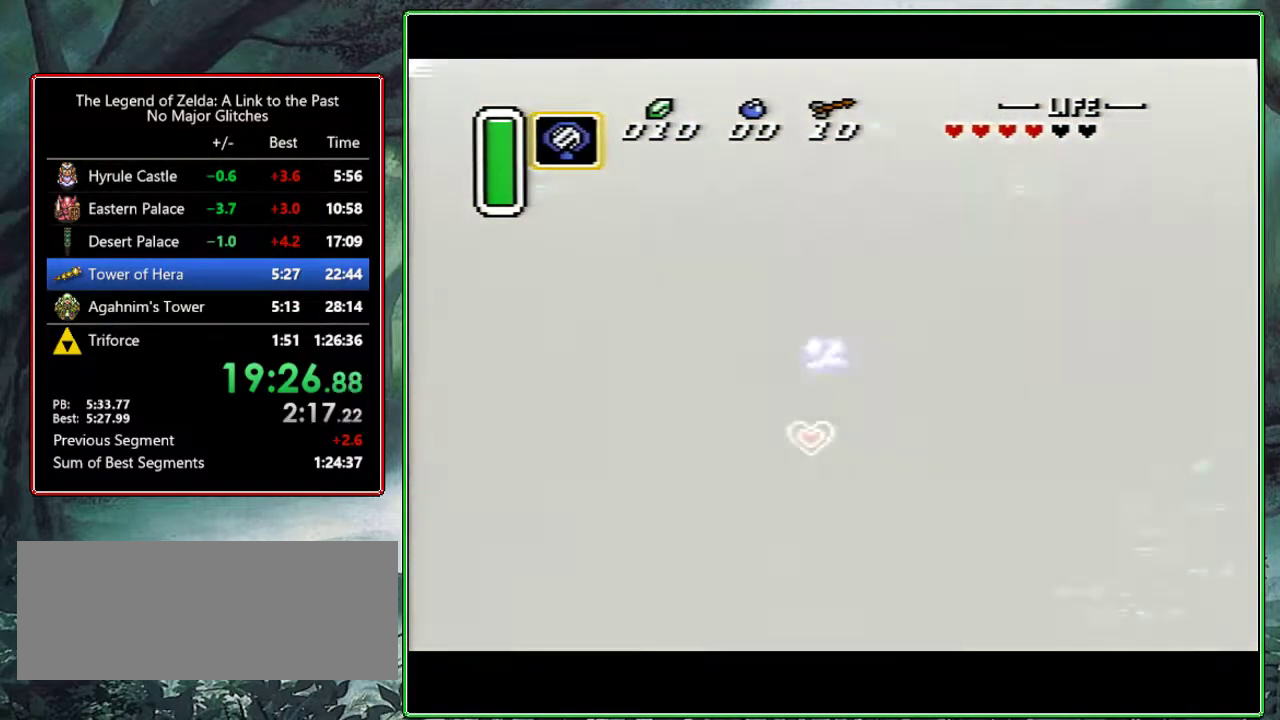
{"buttons": ["DPAD_UP"], "events": []}
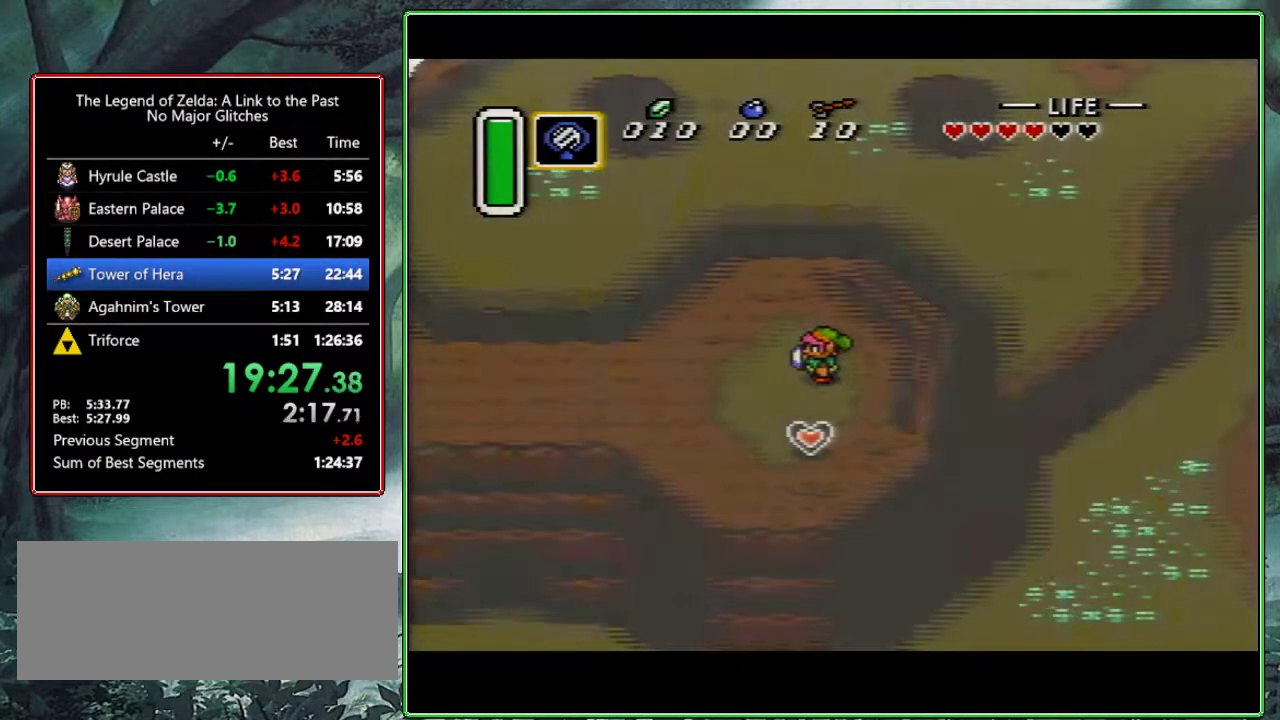
{"buttons": [], "events": [[483, "DPAD_UP", "up"]]}
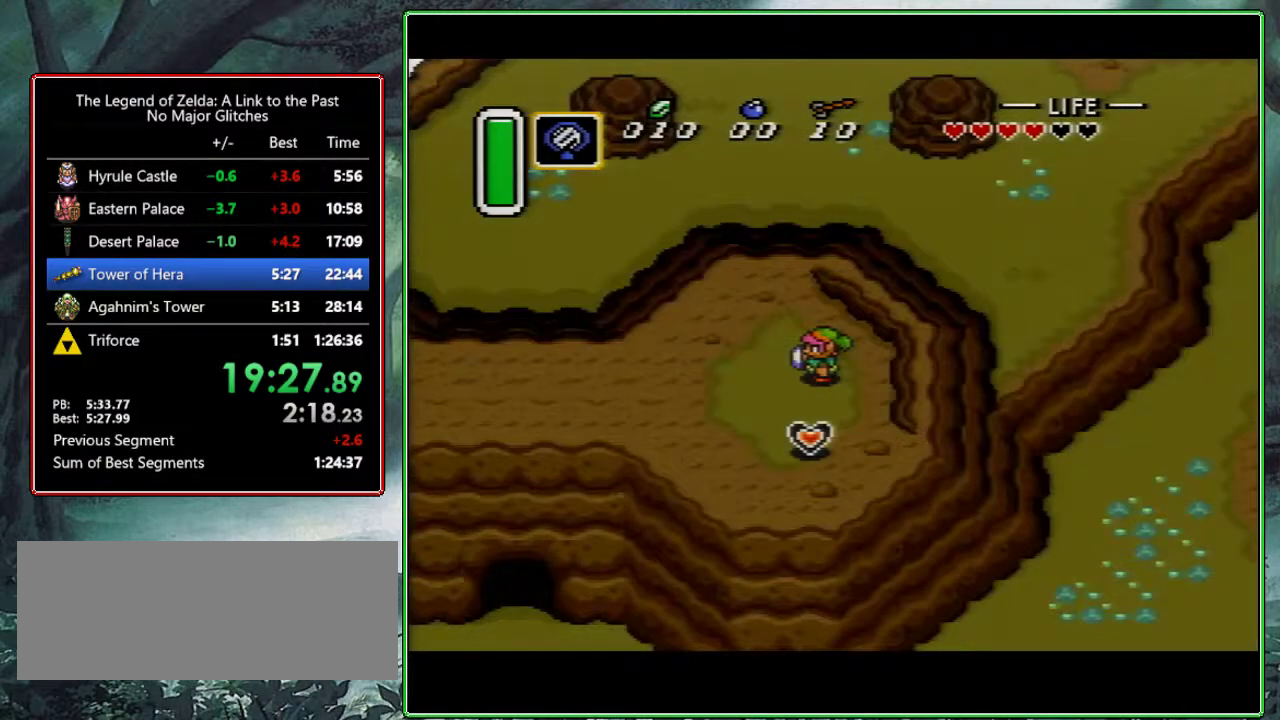
{"buttons": ["DPAD_UP"], "events": [[50, "DPAD_UP", "down"], [283, "DPAD_LEFT", "down"], [400, "DPAD_LEFT", "up"]]}
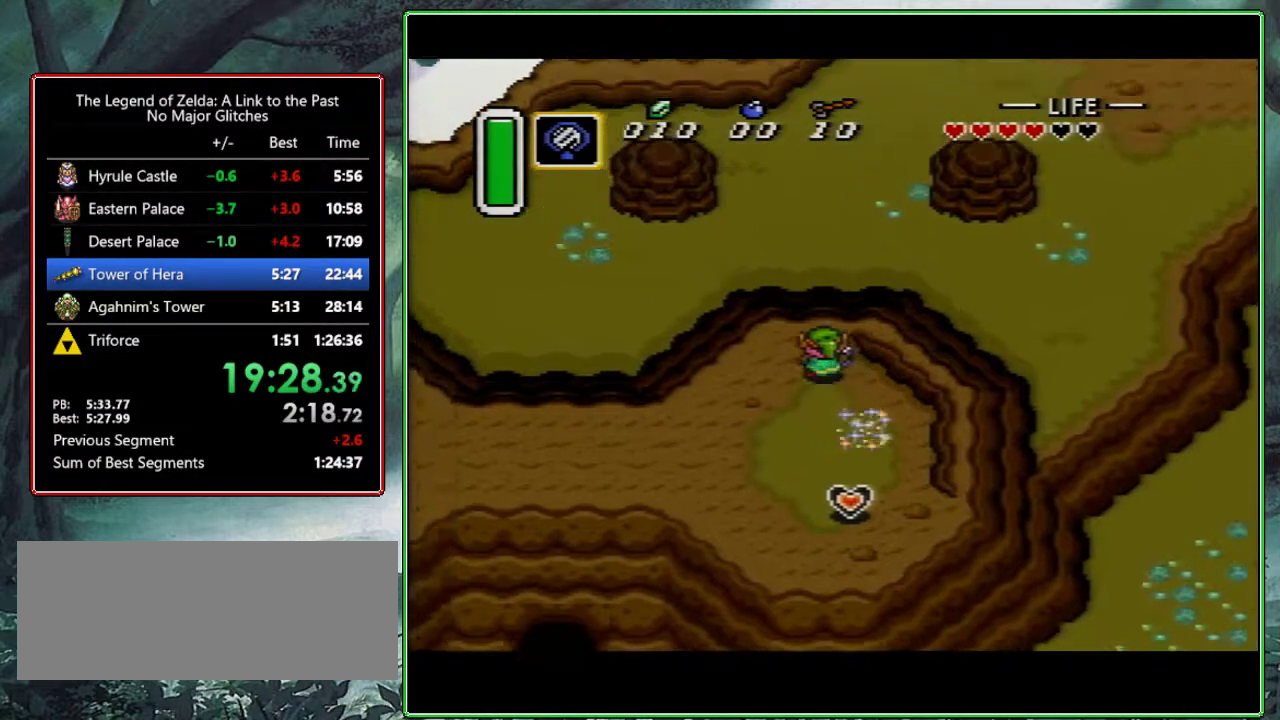
{"buttons": ["DPAD_UP"], "events": []}
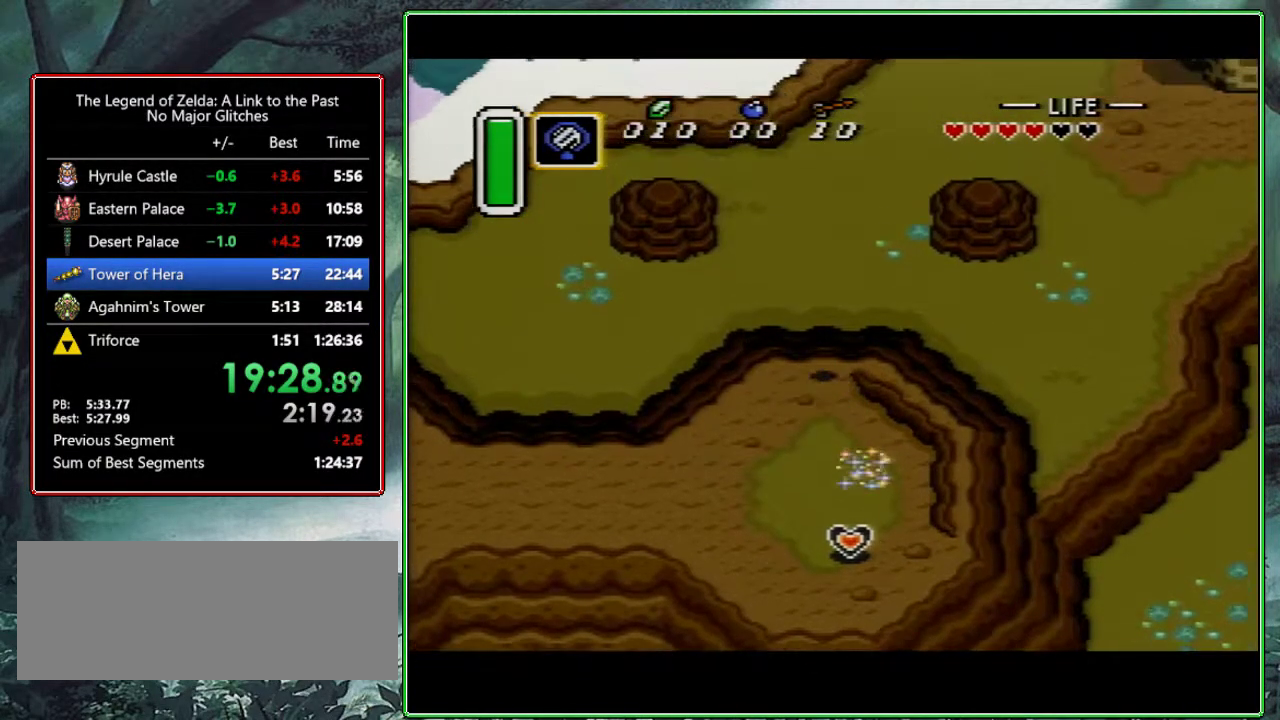
{"buttons": ["DPAD_UP"], "events": [[267, "DPAD_RIGHT", "down"], [417, "DPAD_RIGHT", "up"]]}
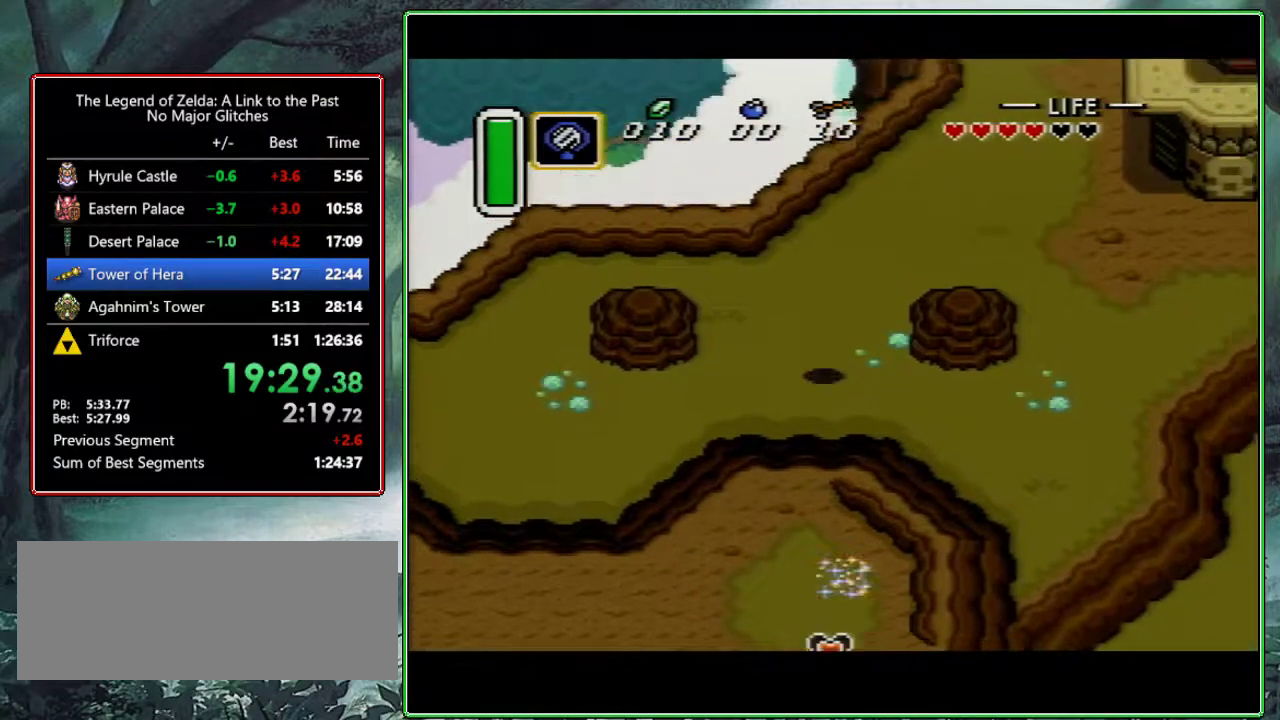
{"buttons": ["A"], "events": [[400, "A", "down"], [450, "DPAD_UP", "up"]]}
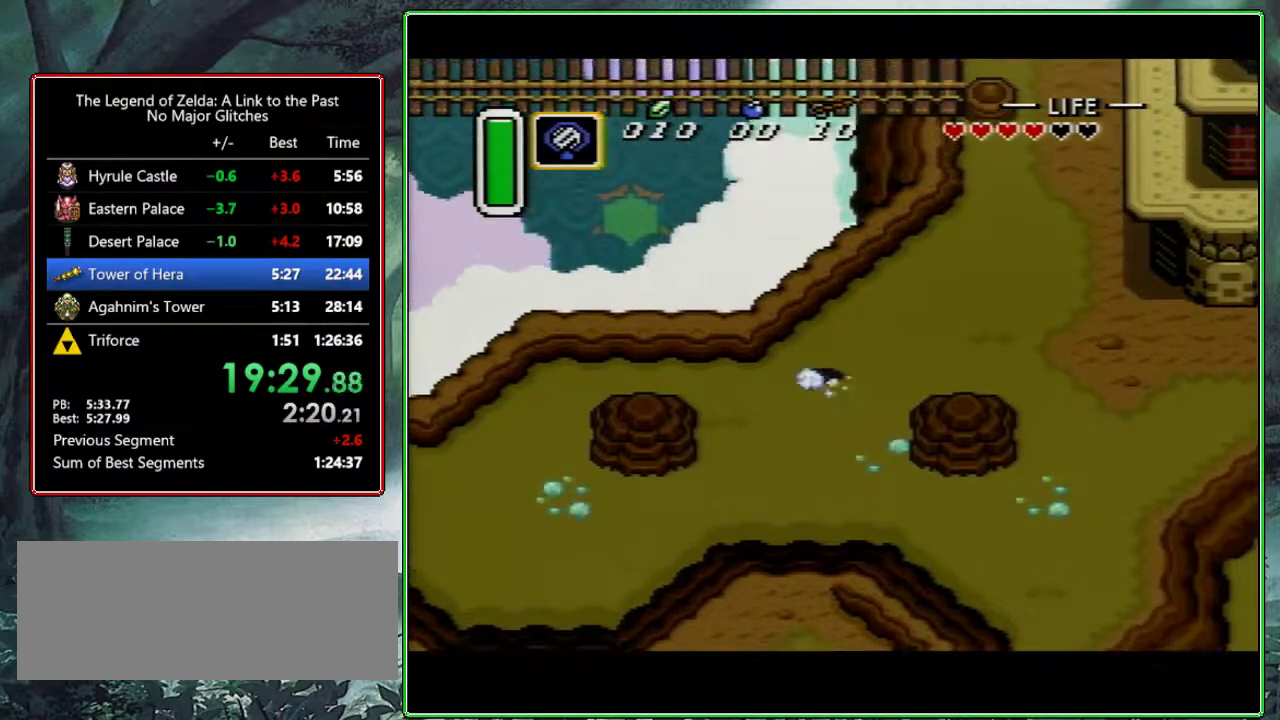
{"buttons": ["A"], "events": [[50, "DPAD_RIGHT", "down"], [183, "DPAD_RIGHT", "up"]]}
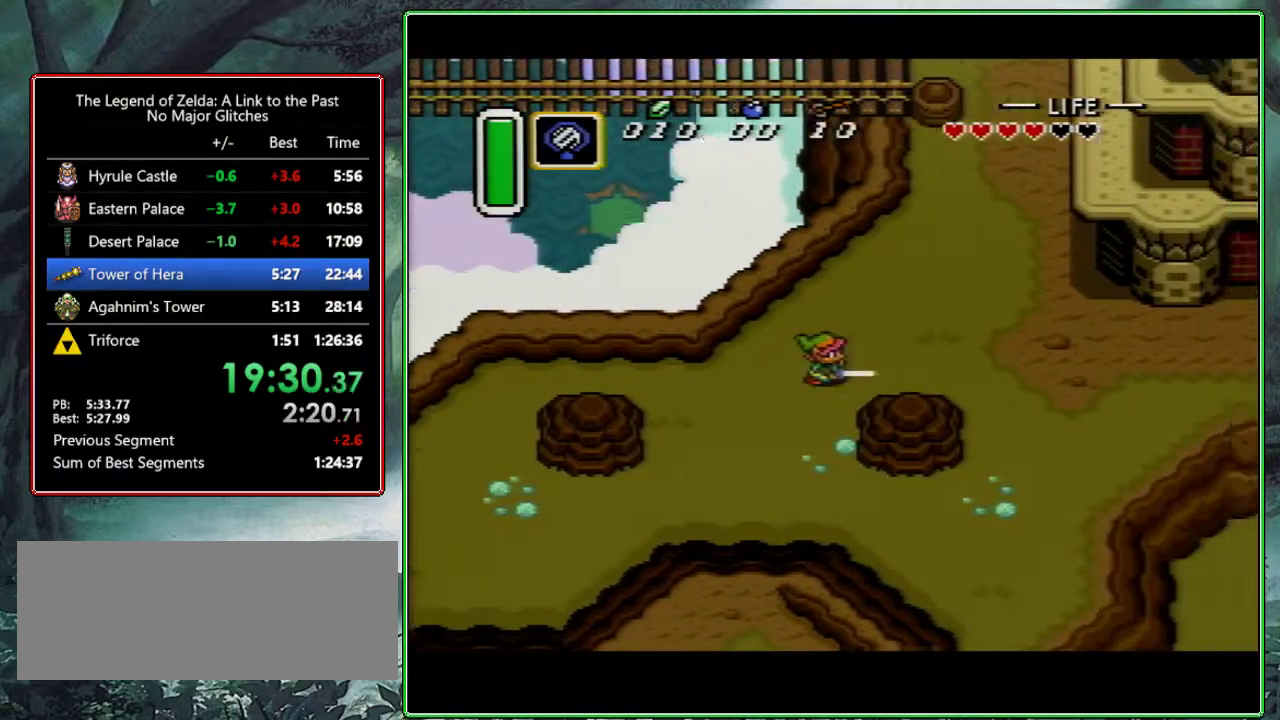
{"buttons": [], "events": [[50, "A", "up"]]}
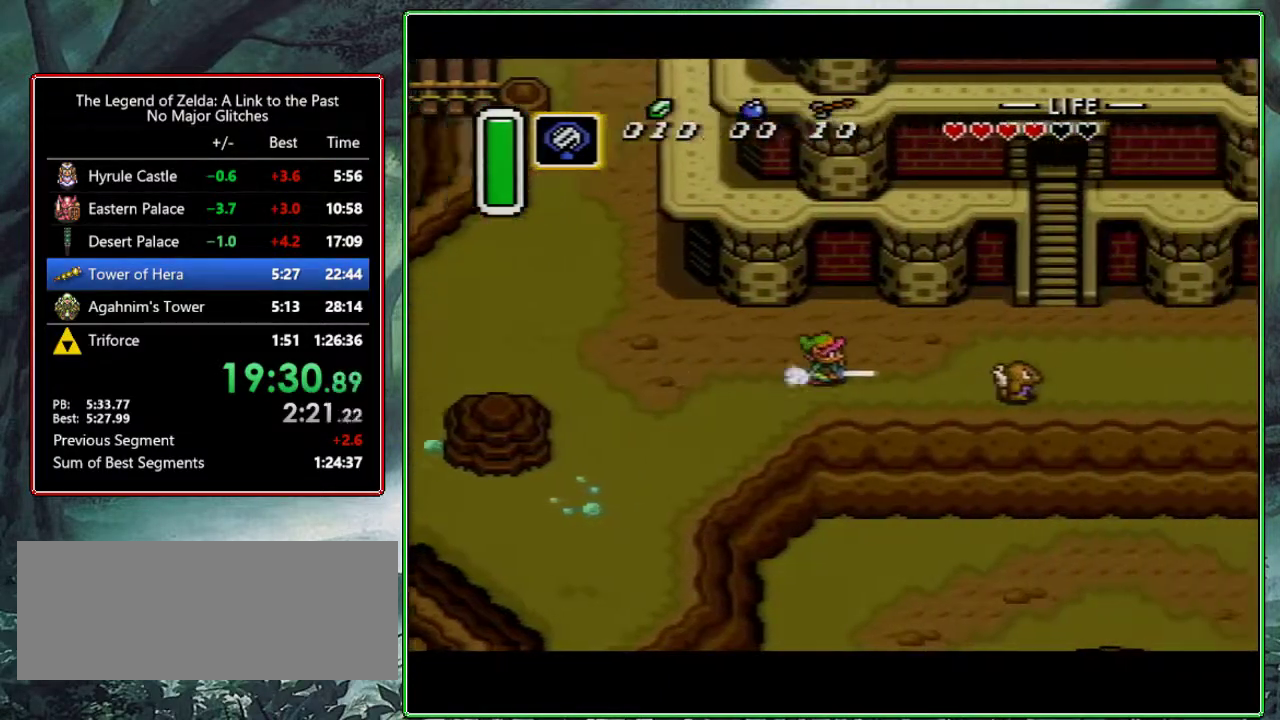
{"buttons": ["DPAD_UP"], "events": [[283, "DPAD_UP", "down"]]}
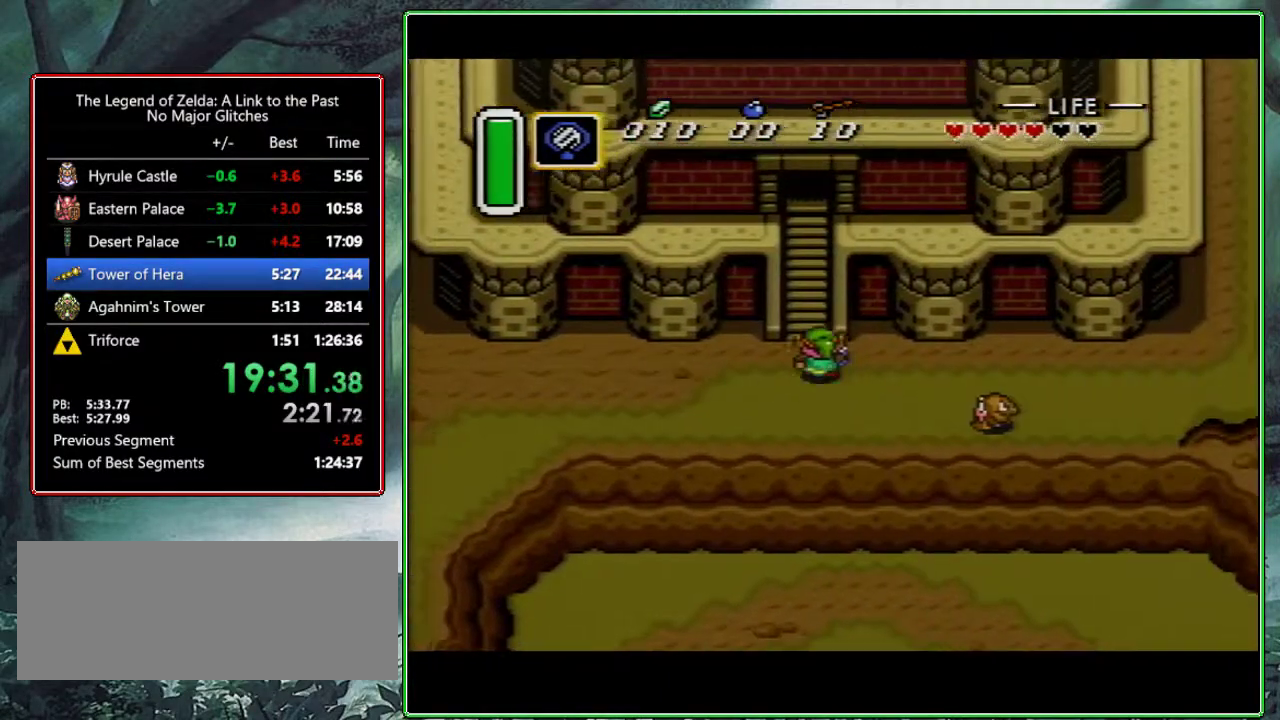
{"buttons": ["DPAD_UP"], "events": [[50, "DPAD_LEFT", "down"], [133, "DPAD_LEFT", "up"], [250, "DPAD_RIGHT", "down"], [350, "DPAD_RIGHT", "up"], [417, "DPAD_RIGHT", "down"], [467, "DPAD_RIGHT", "up"]]}